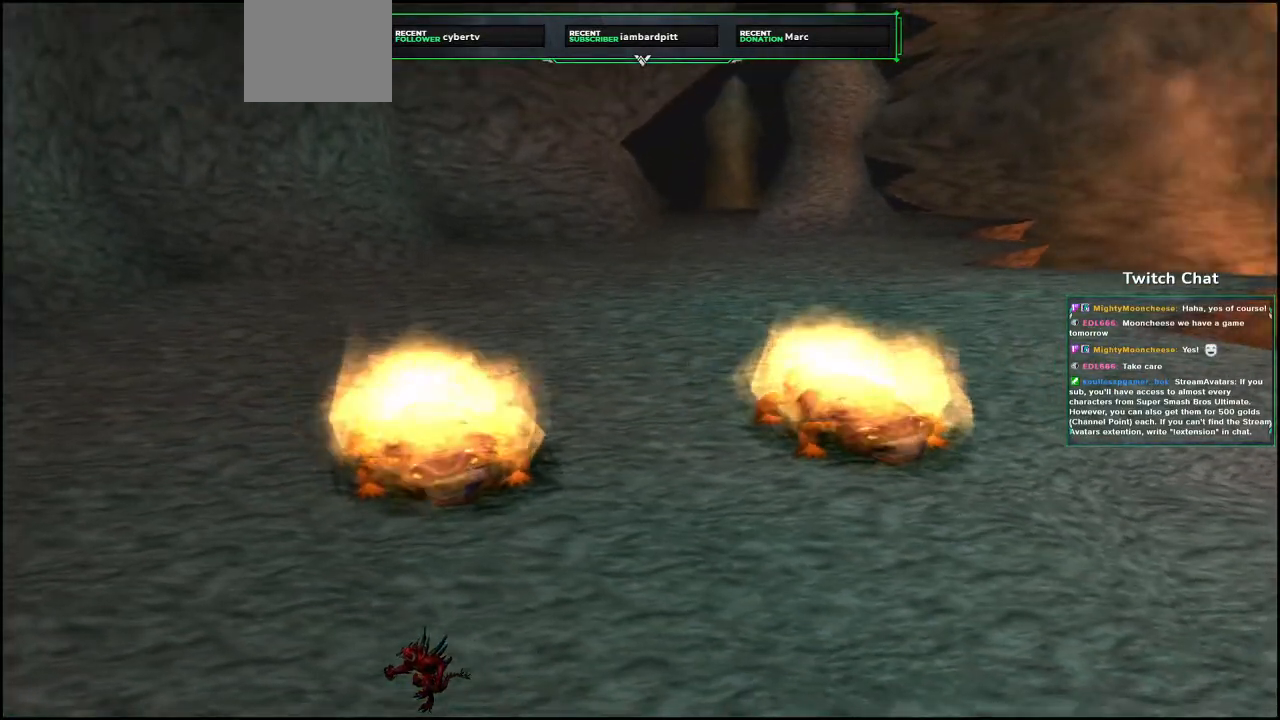
Gameplay with a controller (PlayStation layout); each line is a JSON object with the inputs held at the frame after it (dt_ms = milliseconds from this image to that frame). "events" lists button and stick changes between this image and that frame as [ms after this image, input, new state], when the widget could be followed in between.
{"dt_ms": 1000, "buttons": [], "left_stick": "right", "right_stick": "center"}
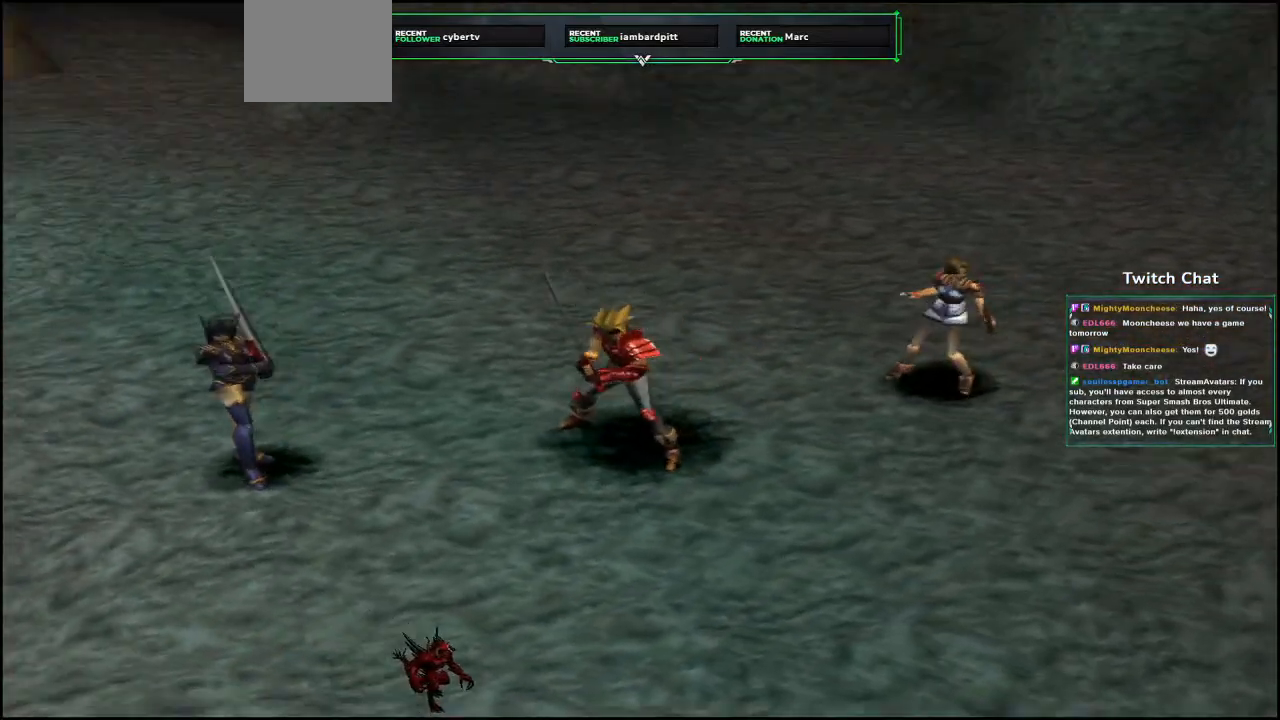
{"dt_ms": 500, "buttons": [], "left_stick": "center", "right_stick": "center"}
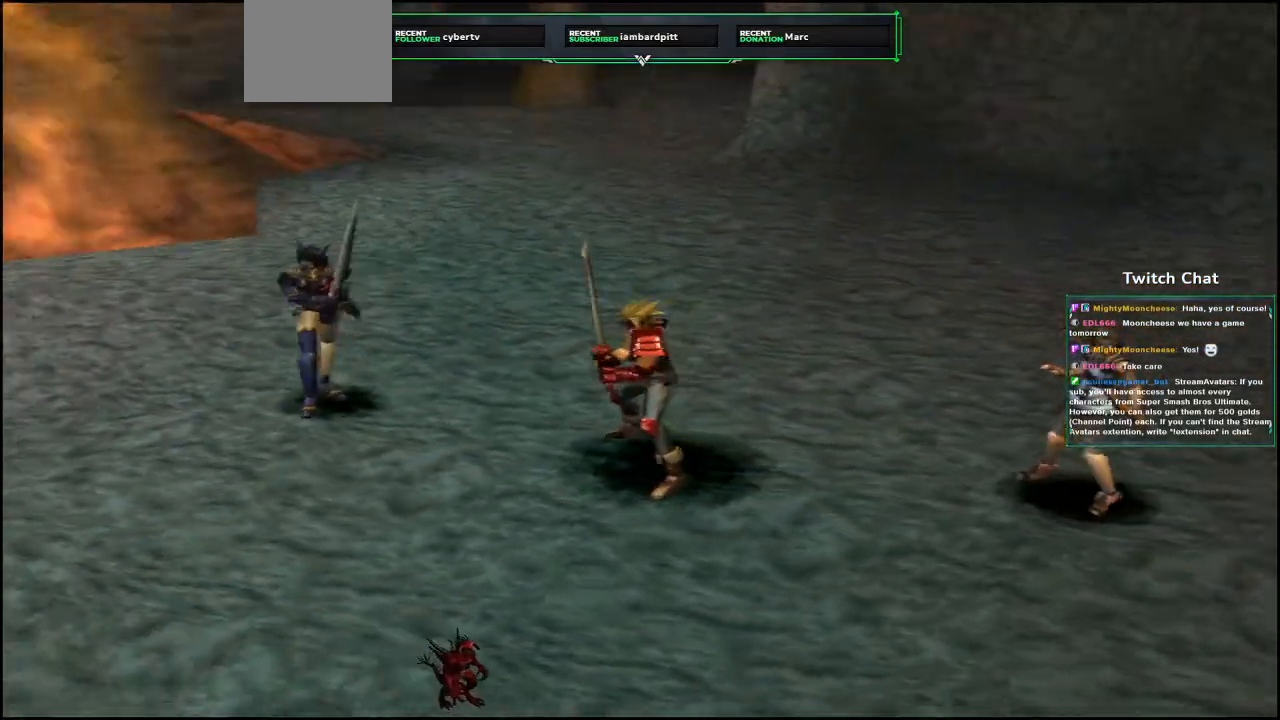
{"dt_ms": 500, "buttons": [], "left_stick": "center", "right_stick": "center", "events": []}
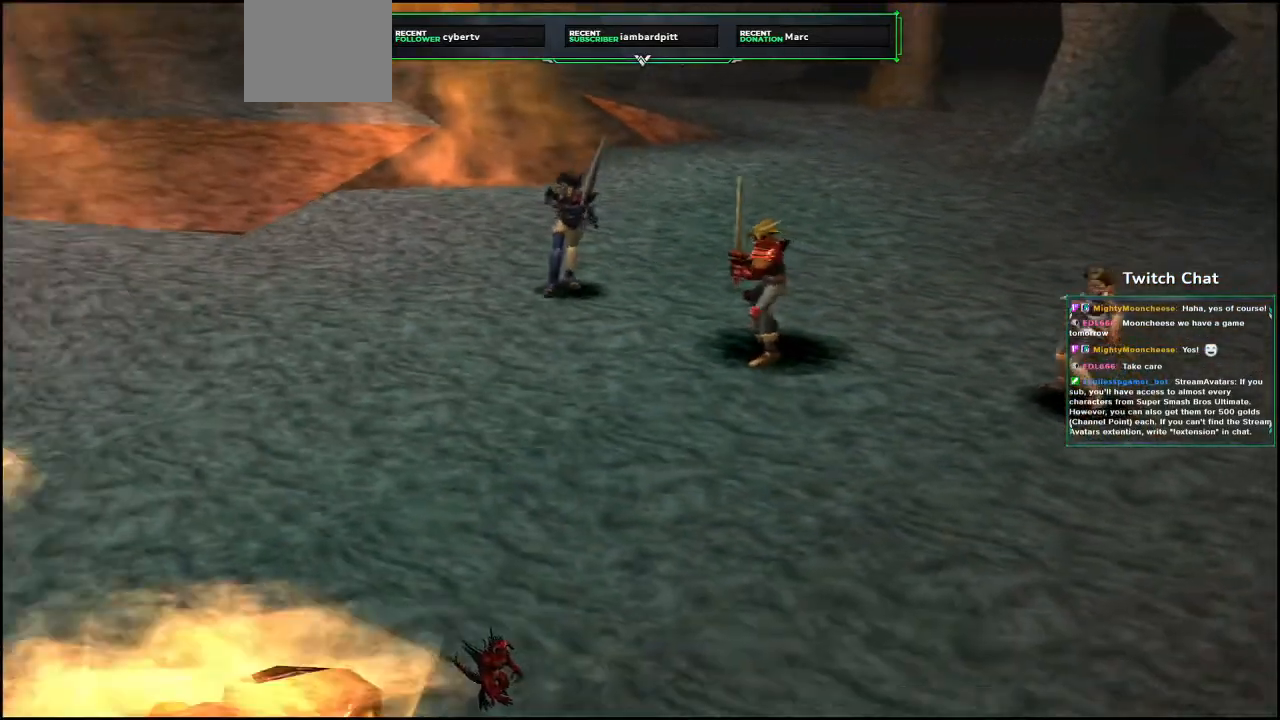
{"dt_ms": 500, "buttons": [], "left_stick": "center", "right_stick": "center", "events": []}
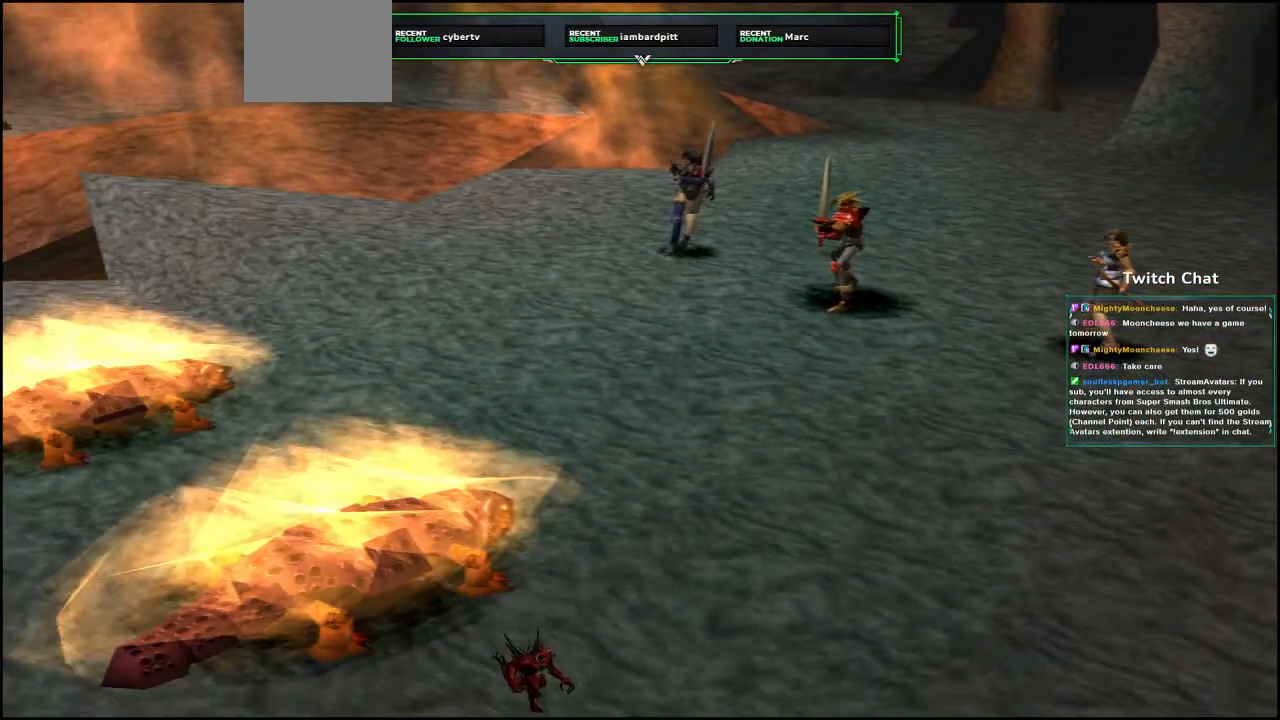
{"dt_ms": 500, "buttons": ["TOUCHPAD"], "left_stick": "center", "right_stick": "center", "events": [[400, "TOUCHPAD", "down"]]}
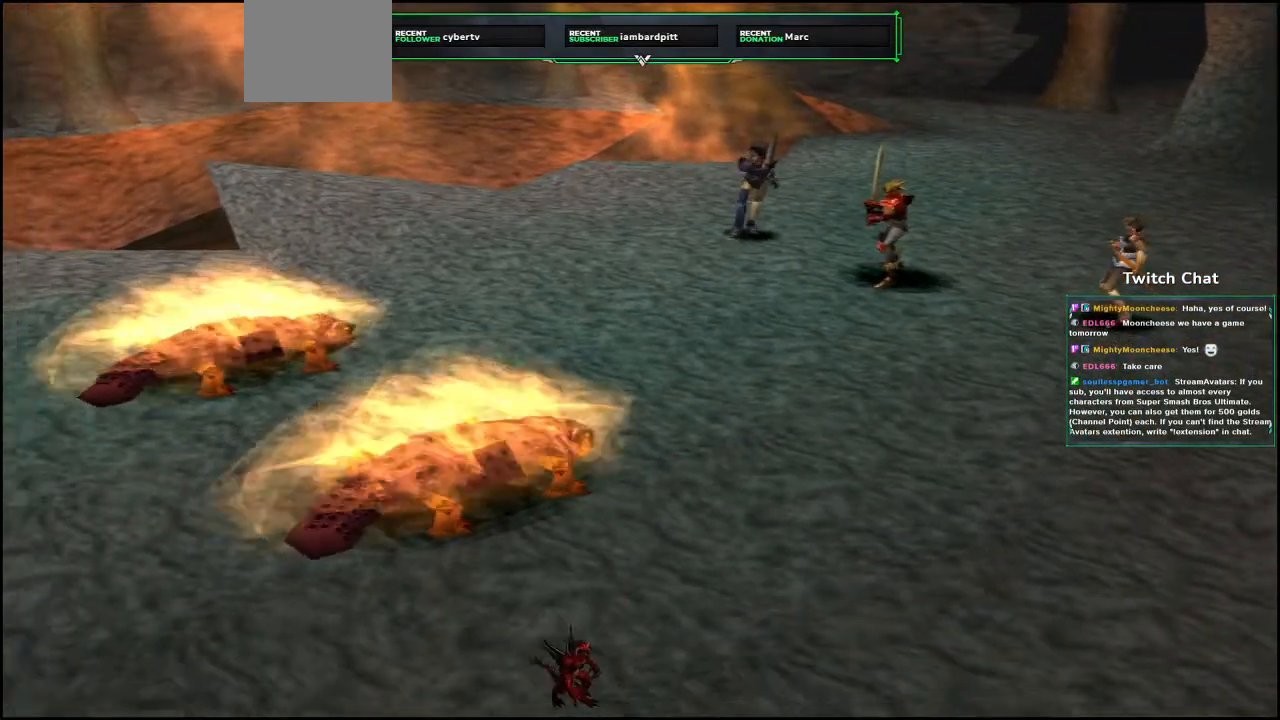
{"dt_ms": 500, "buttons": [], "left_stick": "center", "right_stick": "right", "events": [[183, "TOUCHPAD", "up"], [183, "right_stick", "right"]]}
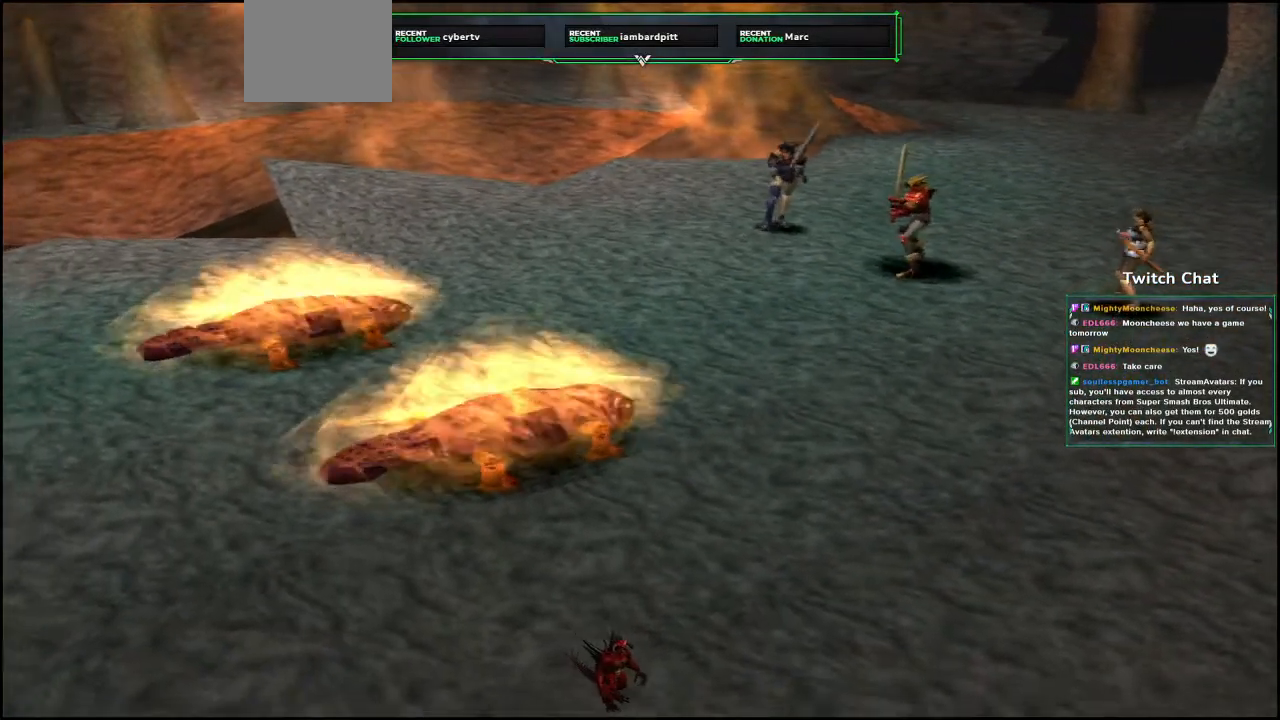
{"dt_ms": 500, "buttons": ["TOUCHPAD"], "left_stick": "center", "right_stick": "right", "events": [[50, "TOUCHPAD", "down"], [250, "TOUCHPAD", "up"], [400, "TOUCHPAD", "down"]]}
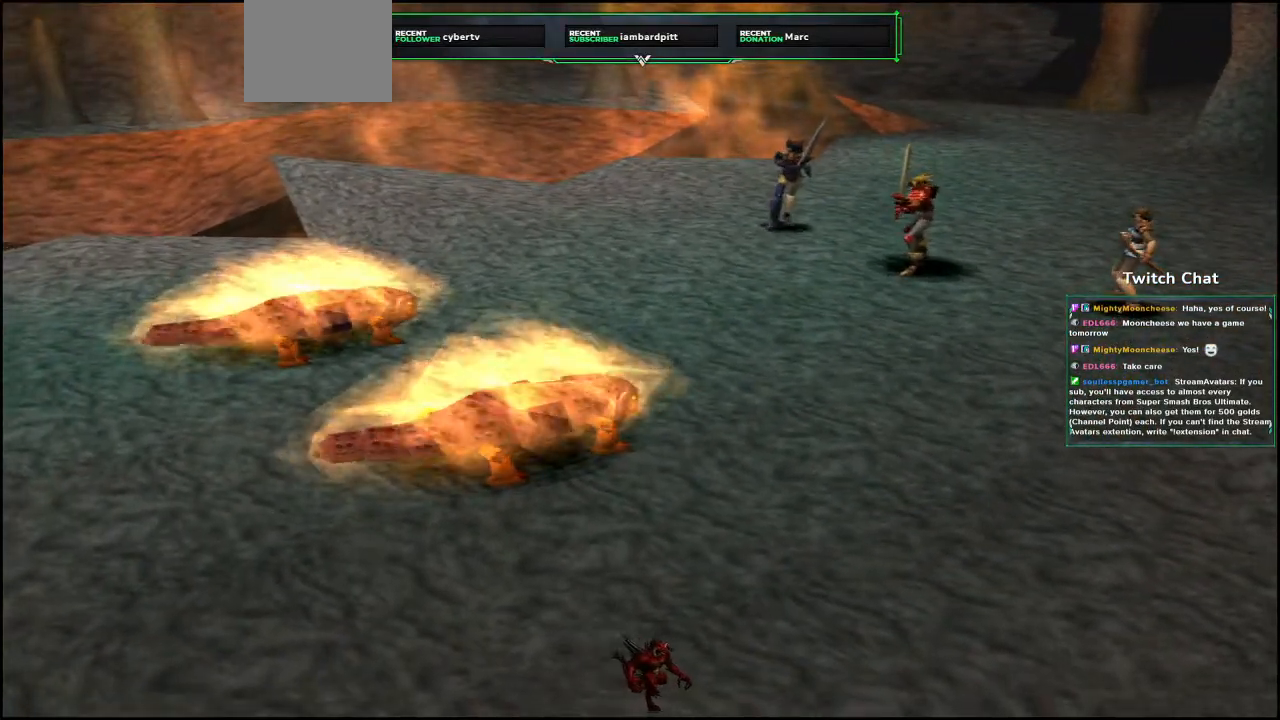
{"dt_ms": 500, "buttons": [], "left_stick": "center", "right_stick": "center", "events": [[83, "TOUCHPAD", "up"], [350, "right_stick", "center"]]}
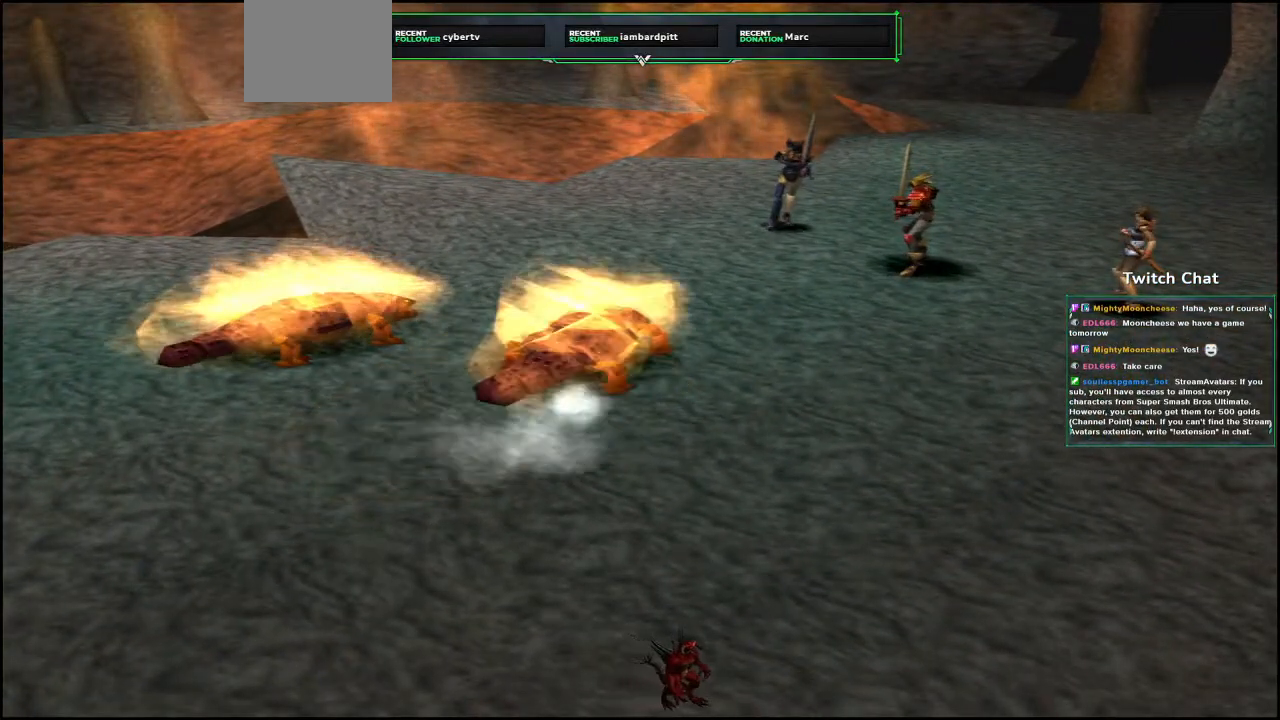
{"dt_ms": 500, "buttons": [], "left_stick": "center", "right_stick": "center", "events": []}
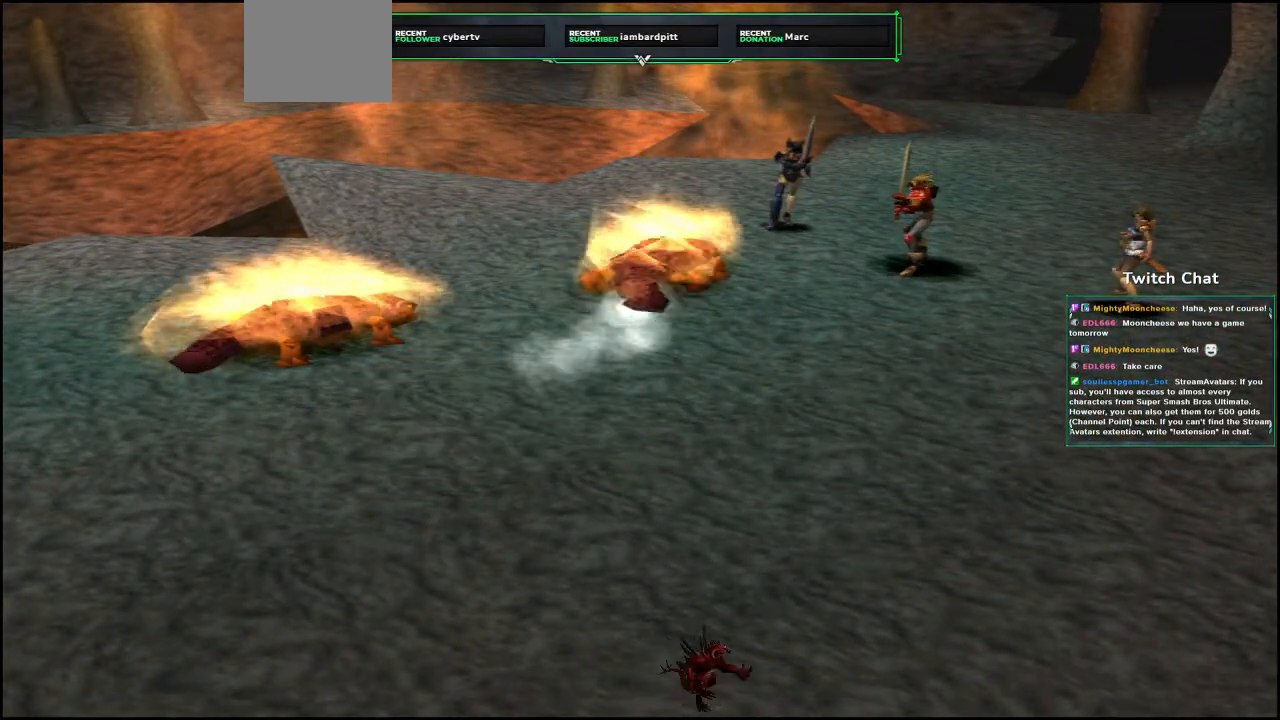
{"dt_ms": 500, "buttons": [], "left_stick": "center", "right_stick": "center", "events": []}
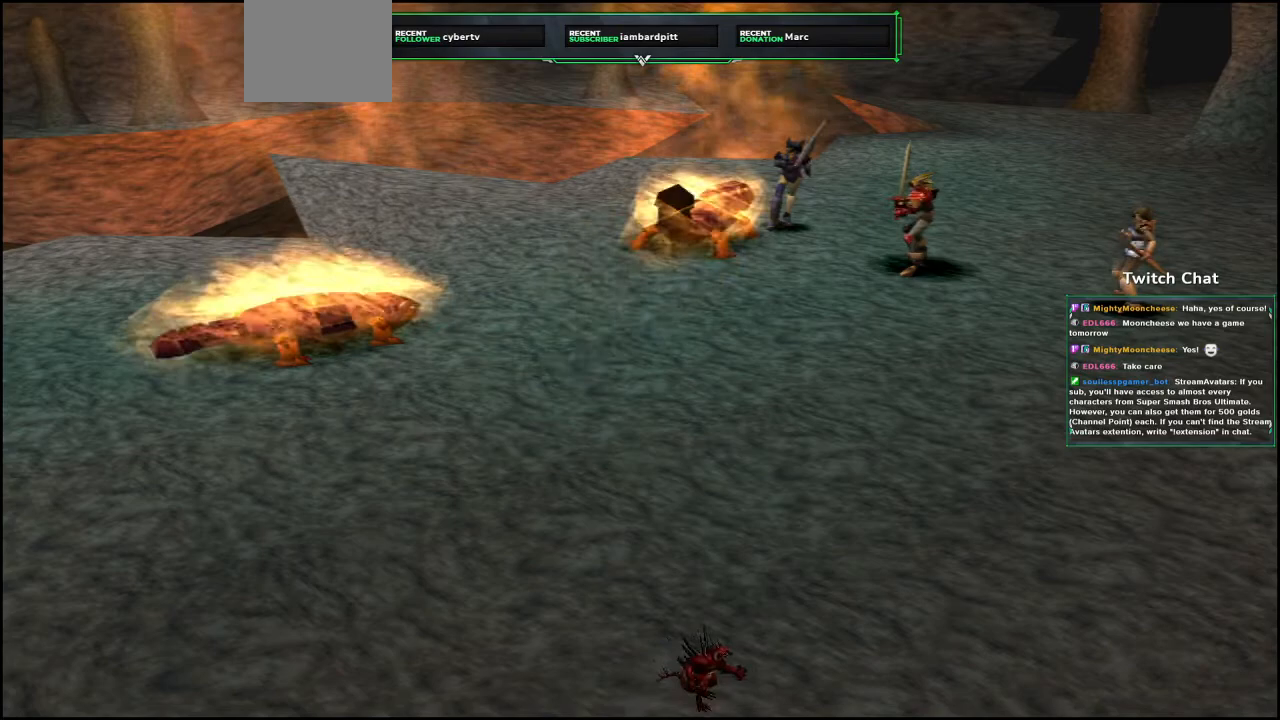
{"dt_ms": 500, "buttons": [], "left_stick": "center", "right_stick": "center", "events": []}
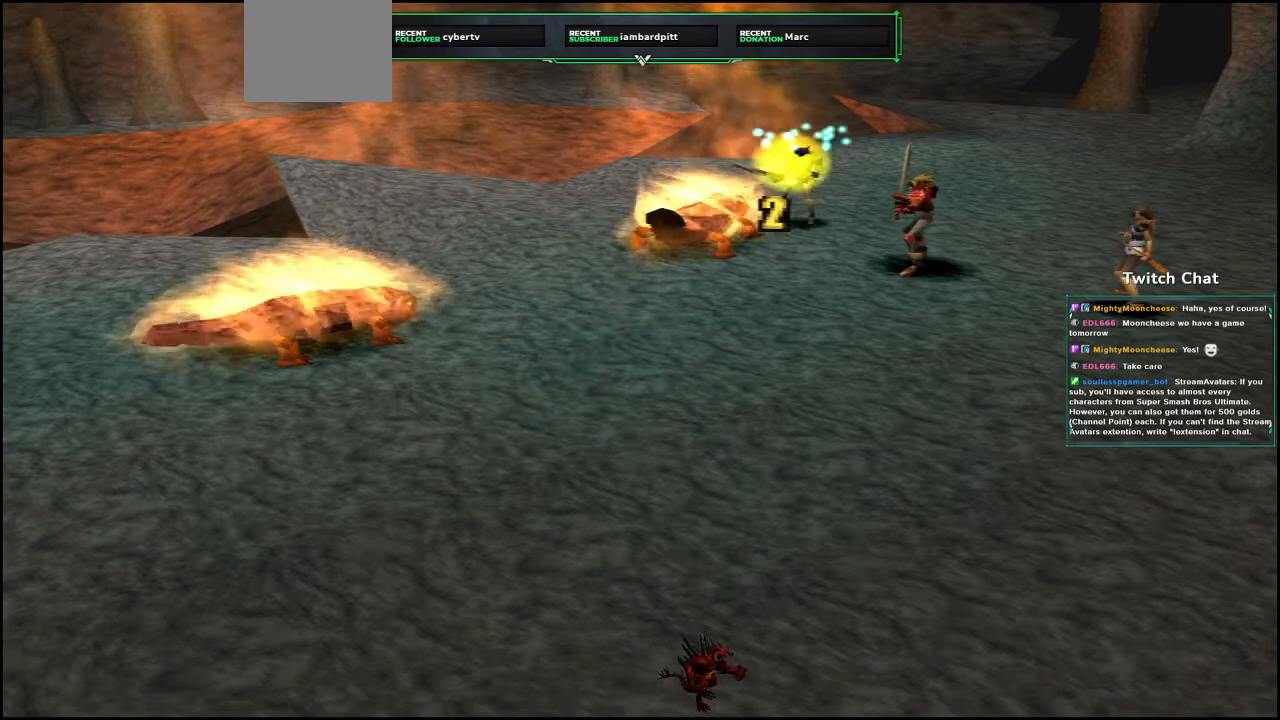
{"dt_ms": 500, "buttons": [], "left_stick": "center", "right_stick": "center", "events": []}
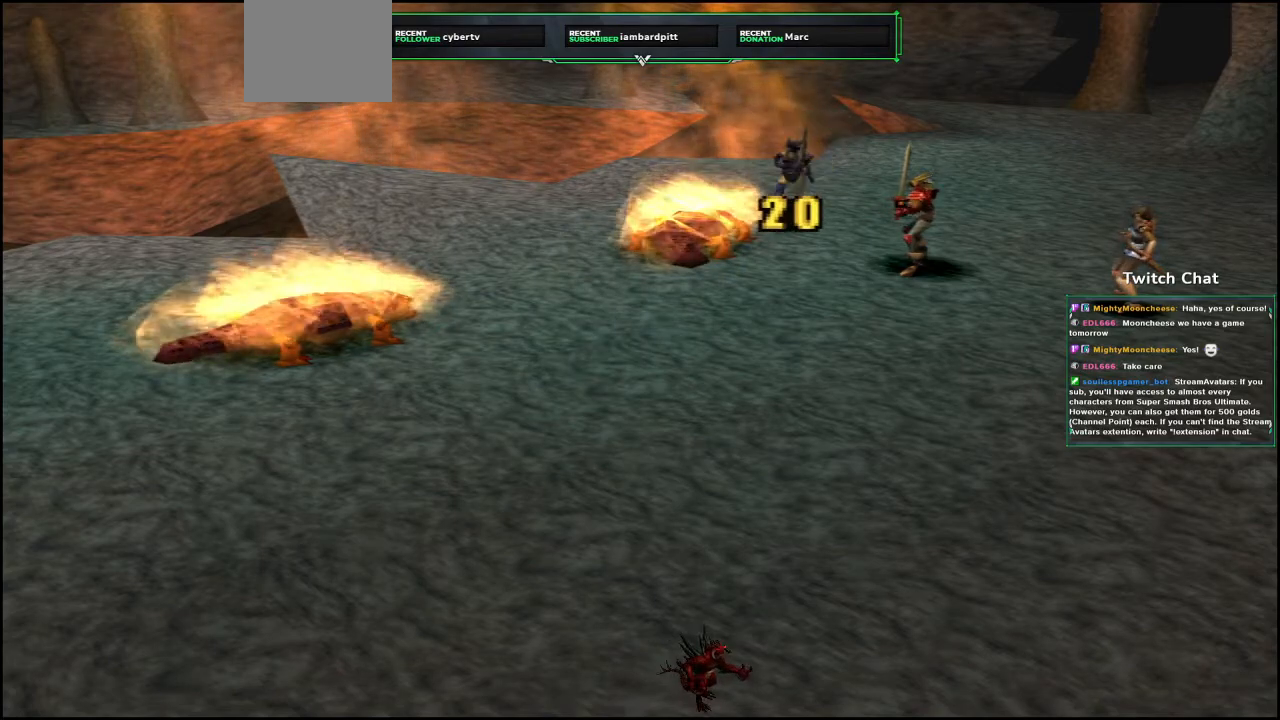
{"dt_ms": 500, "buttons": [], "left_stick": "center", "right_stick": "center", "events": []}
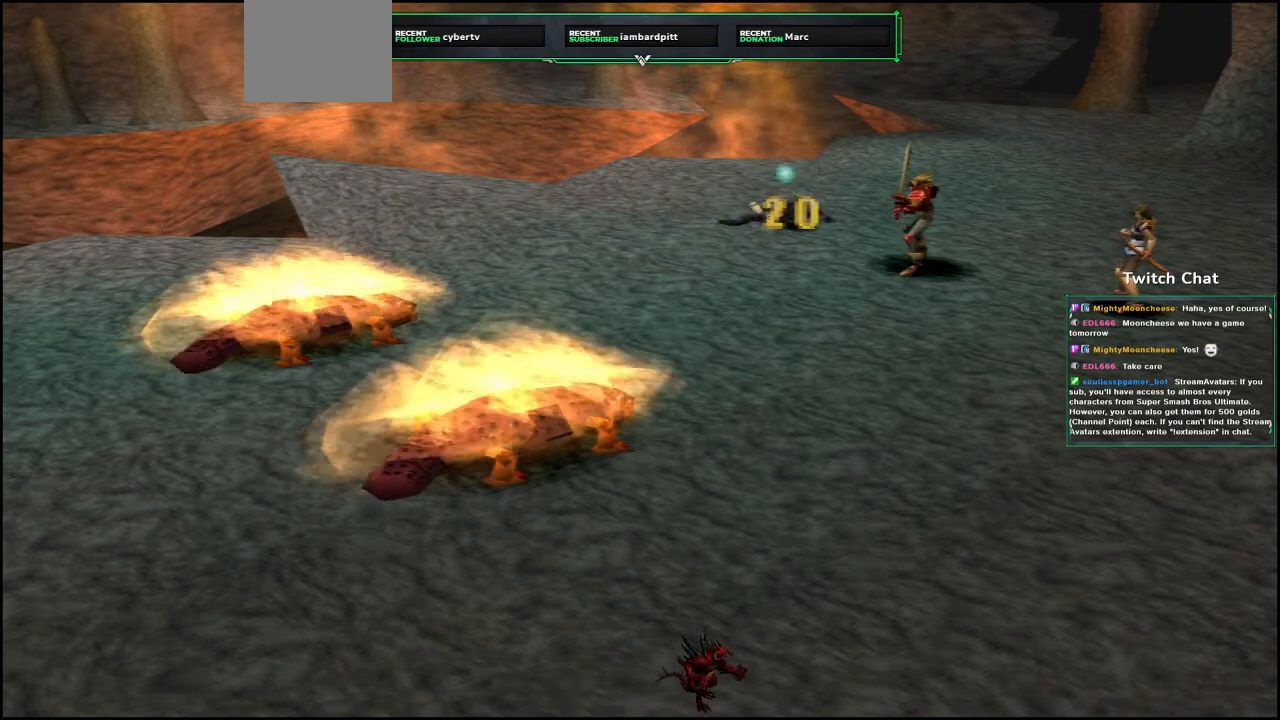
{"dt_ms": 500, "buttons": [], "left_stick": "center", "right_stick": "center", "events": [[250, "TOUCHPAD", "down"], [483, "TOUCHPAD", "up"]]}
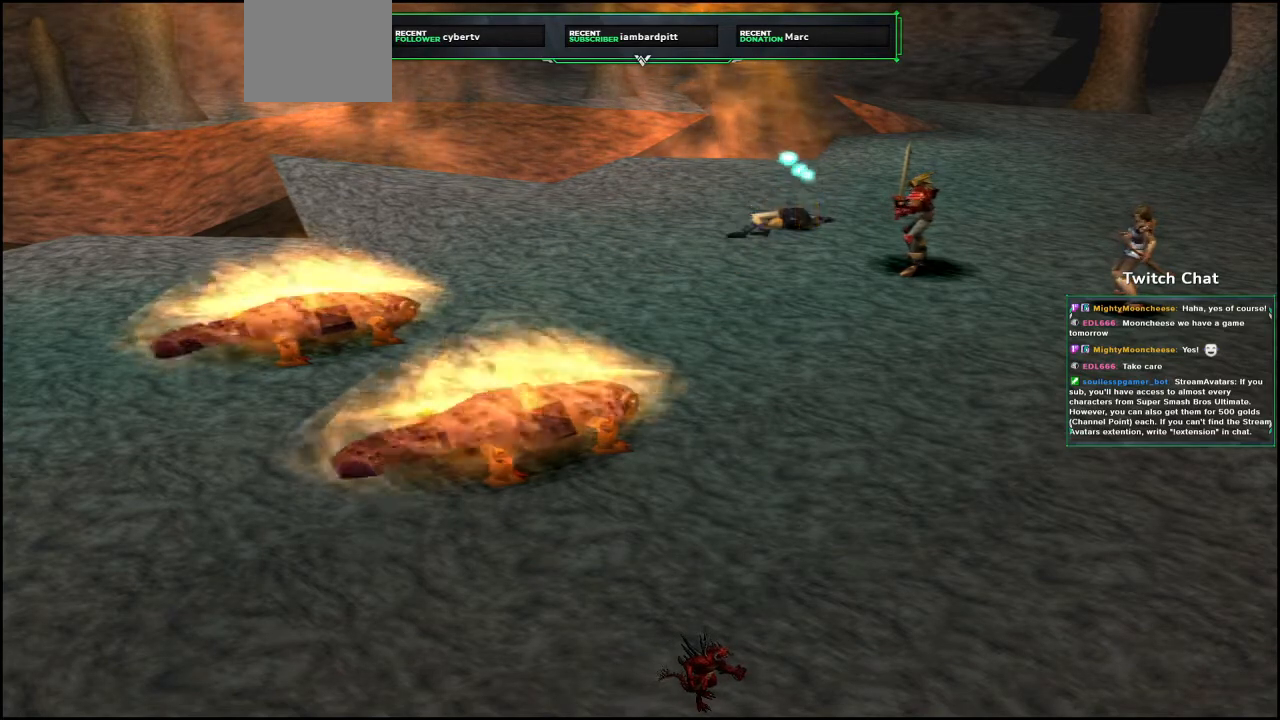
{"dt_ms": 500, "buttons": [], "left_stick": "center", "right_stick": "center", "events": []}
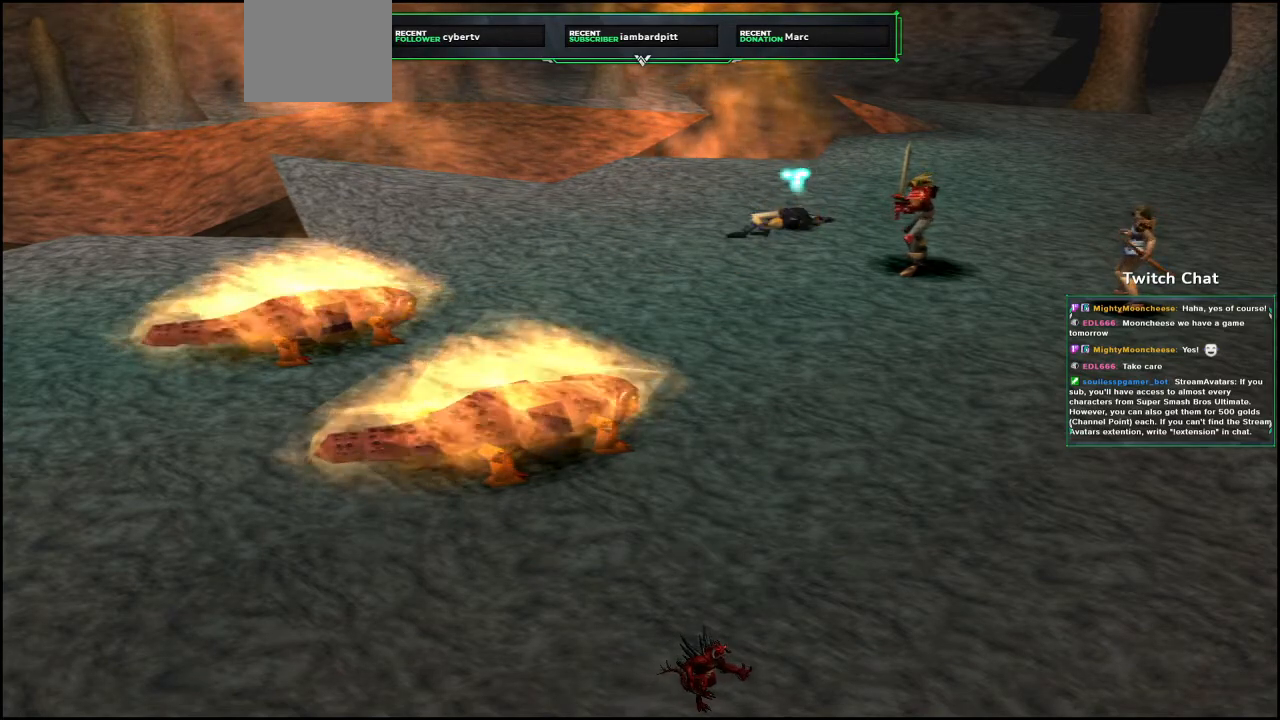
{"dt_ms": 500, "buttons": [], "left_stick": "center", "right_stick": "center", "events": [[233, "TOUCHPAD", "down"], [483, "TOUCHPAD", "up"]]}
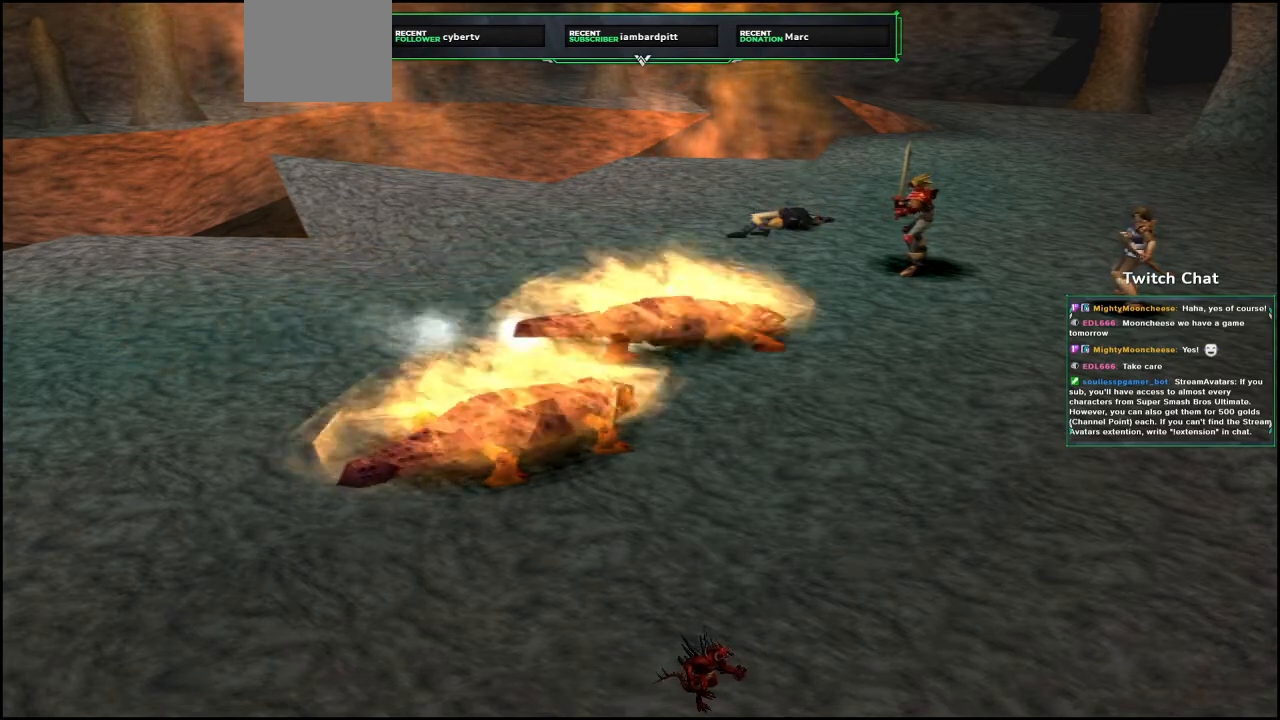
{"dt_ms": 500, "buttons": [], "left_stick": "center", "right_stick": "center", "events": []}
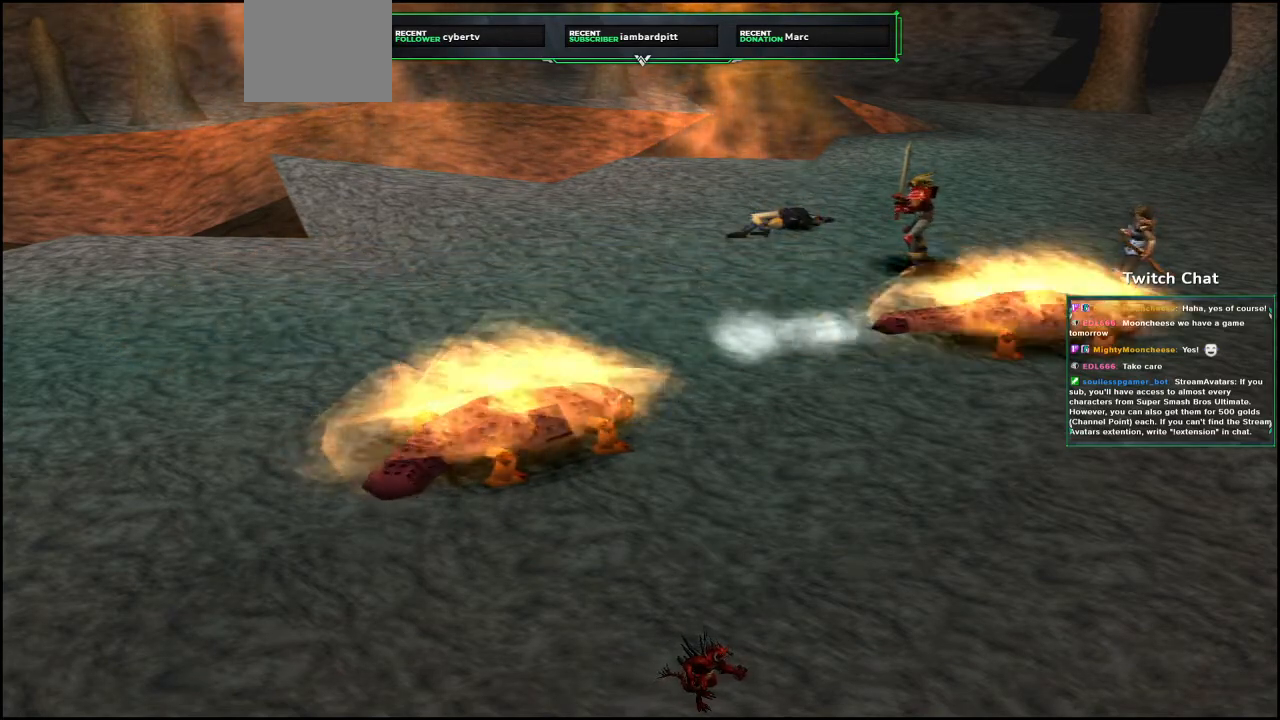
{"dt_ms": 500, "buttons": [], "left_stick": "center", "right_stick": "center", "events": []}
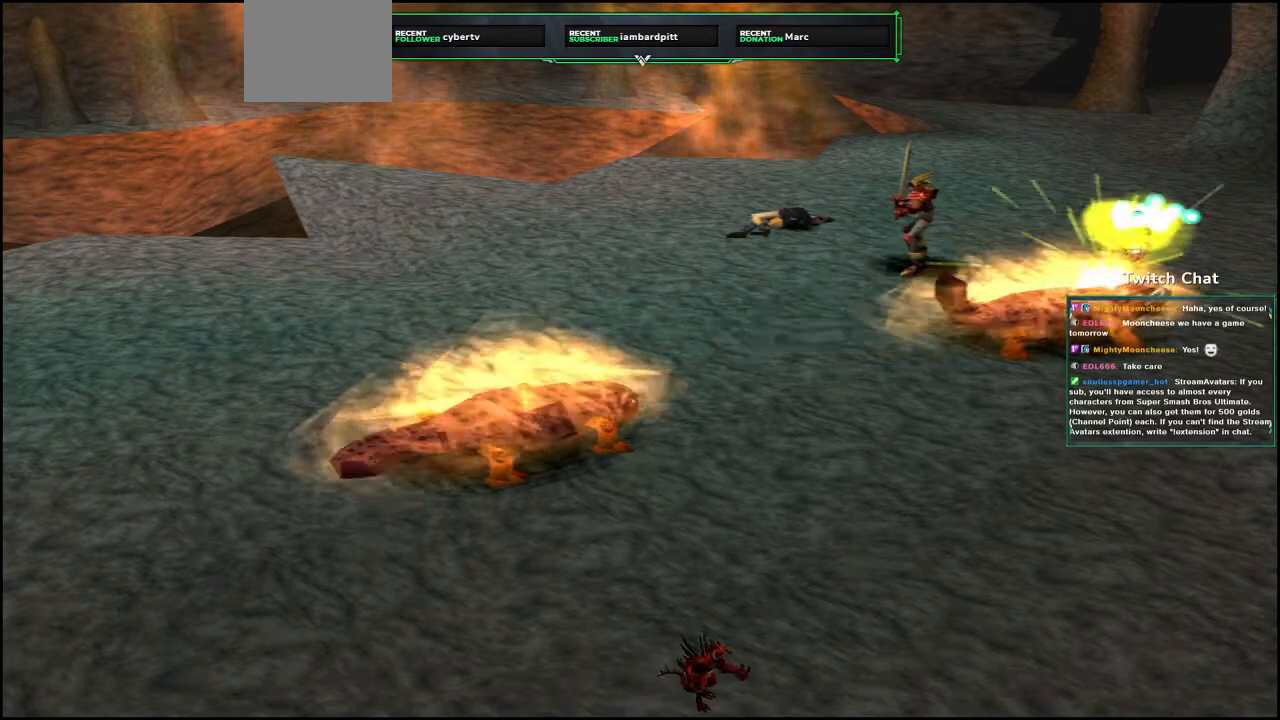
{"dt_ms": 500, "buttons": [], "left_stick": "center", "right_stick": "center", "events": []}
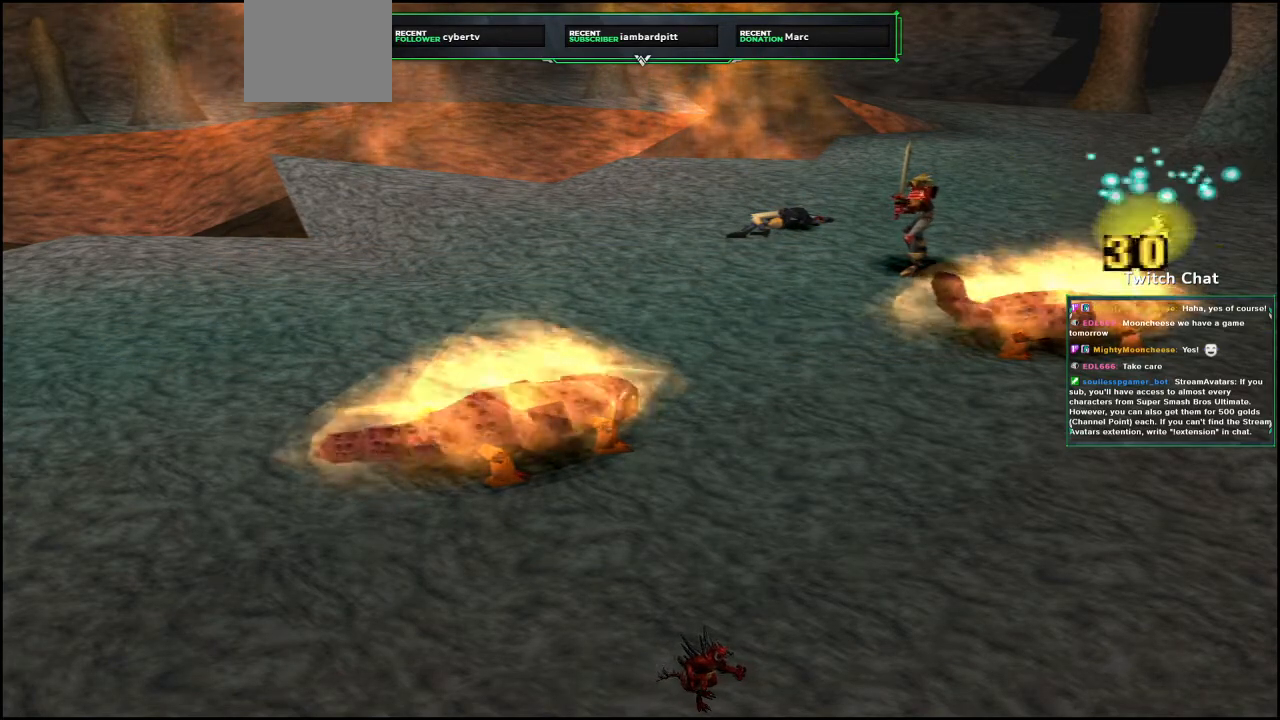
{"dt_ms": 500, "buttons": [], "left_stick": "center", "right_stick": "center", "events": []}
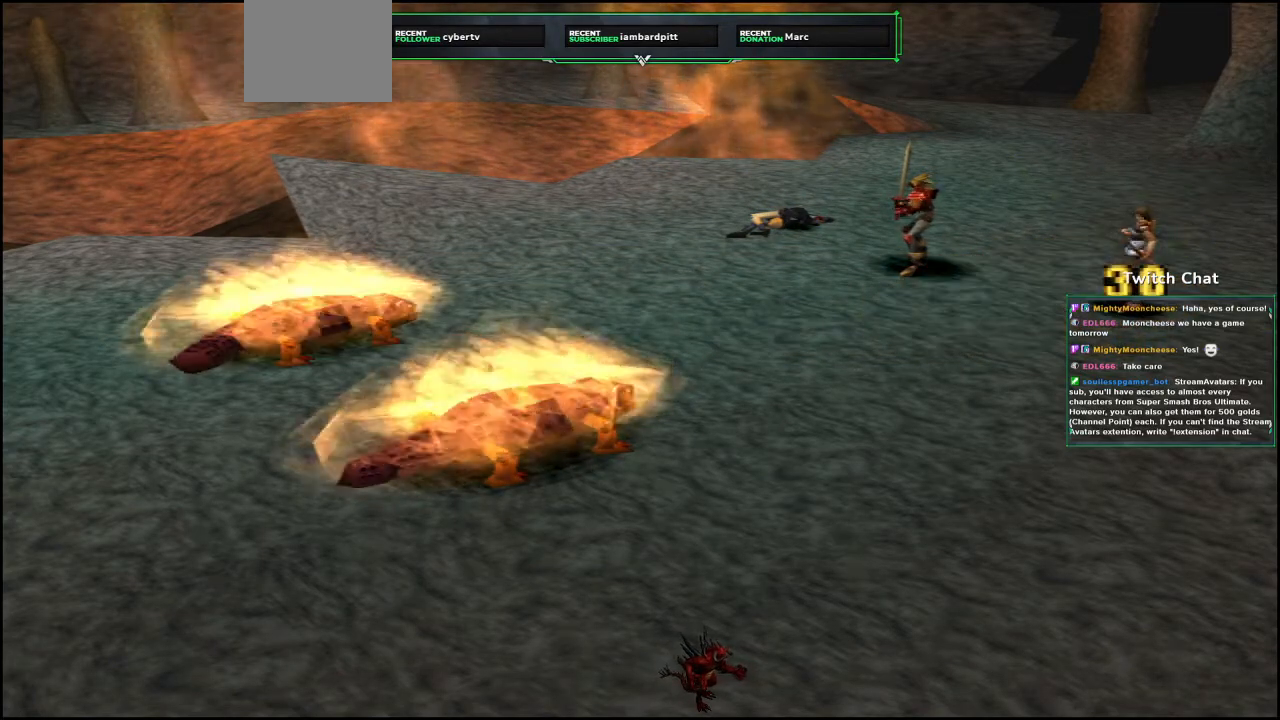
{"dt_ms": 500, "buttons": [], "left_stick": "center", "right_stick": "center", "events": []}
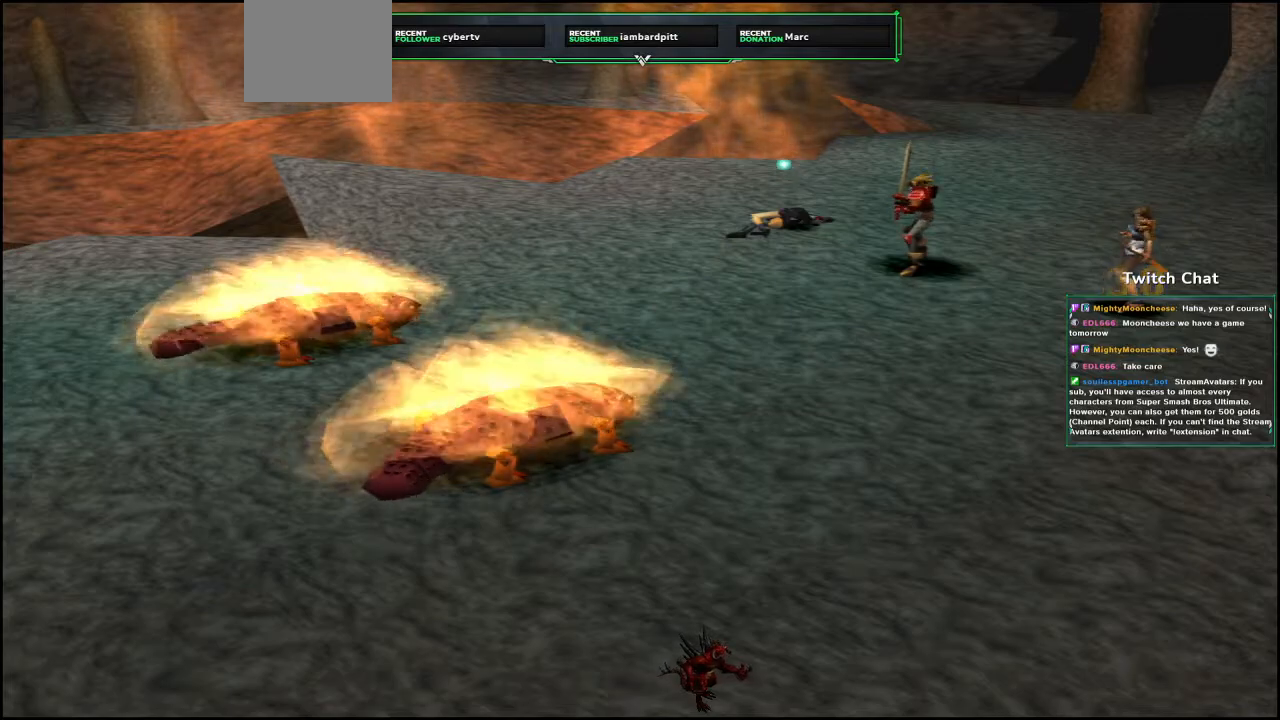
{"dt_ms": 500, "buttons": [], "left_stick": "center", "right_stick": "center", "events": [[233, "TOUCHPAD", "down"], [467, "TOUCHPAD", "up"]]}
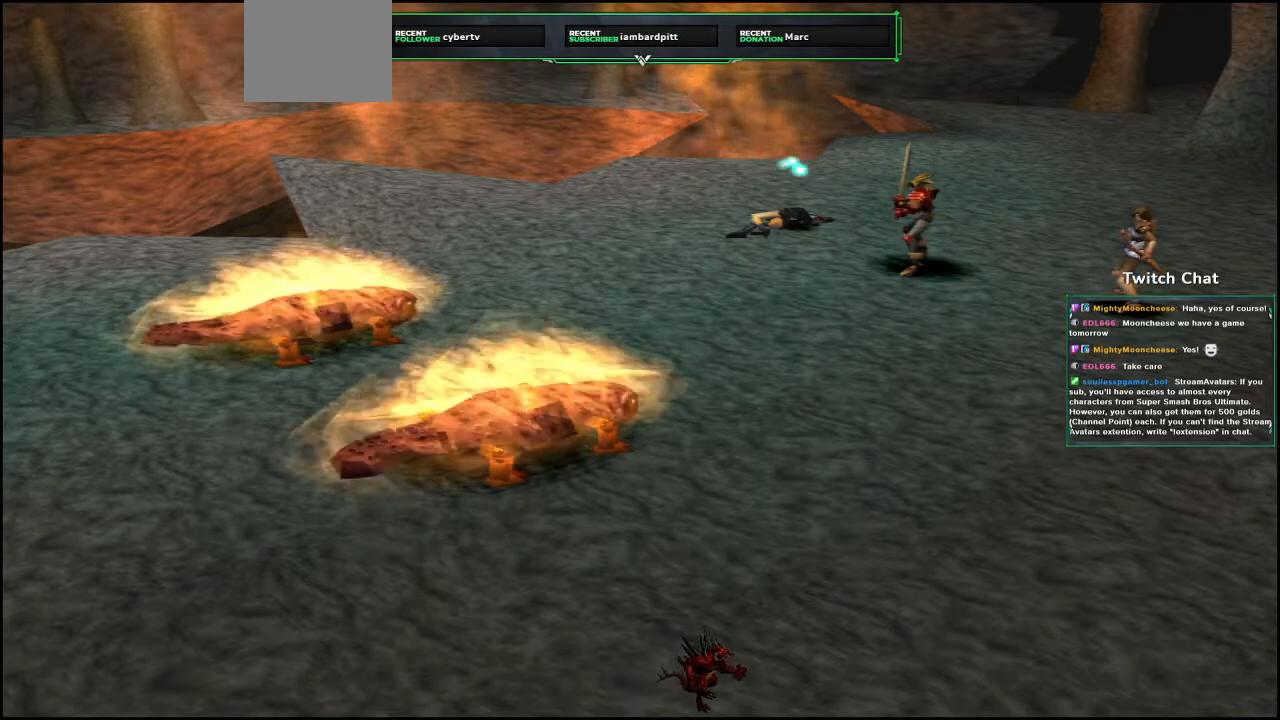
{"dt_ms": 500, "buttons": ["TOUCHPAD"], "left_stick": "center", "right_stick": "center", "events": [[483, "TOUCHPAD", "down"]]}
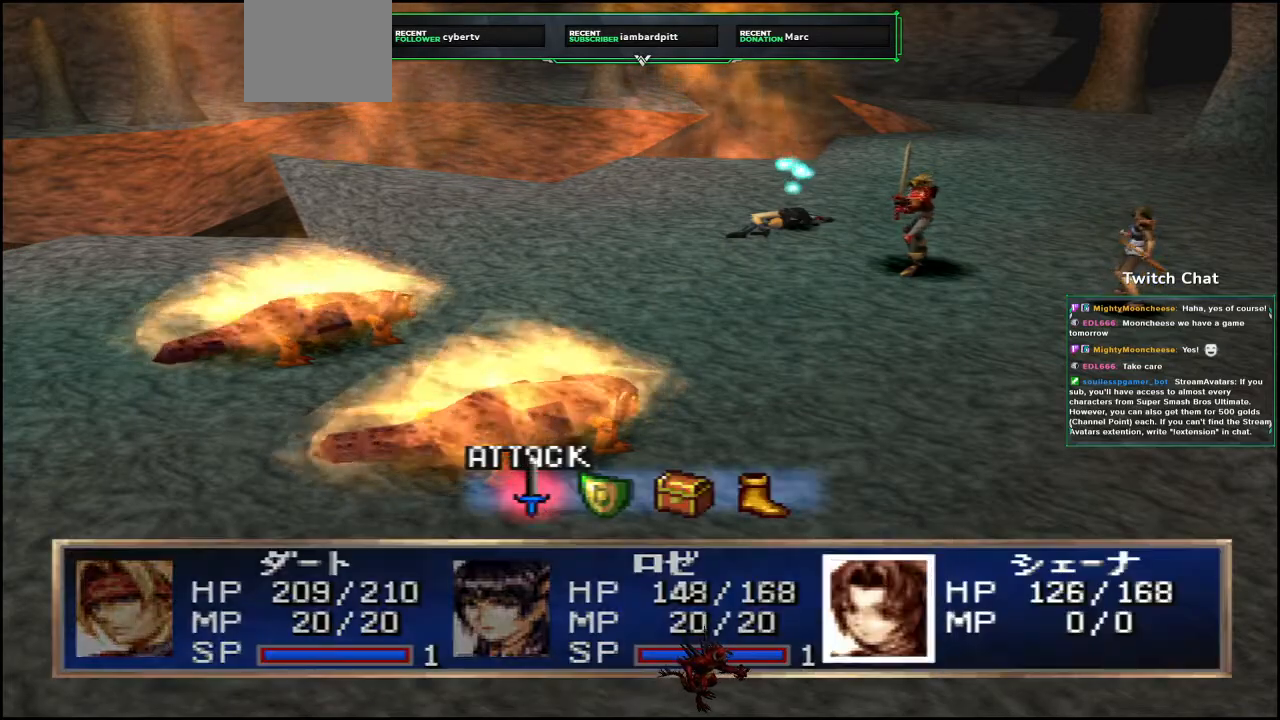
{"dt_ms": 500, "buttons": ["TOUCHPAD"], "left_stick": "center", "right_stick": "right", "events": [[200, "right_stick", "right"]]}
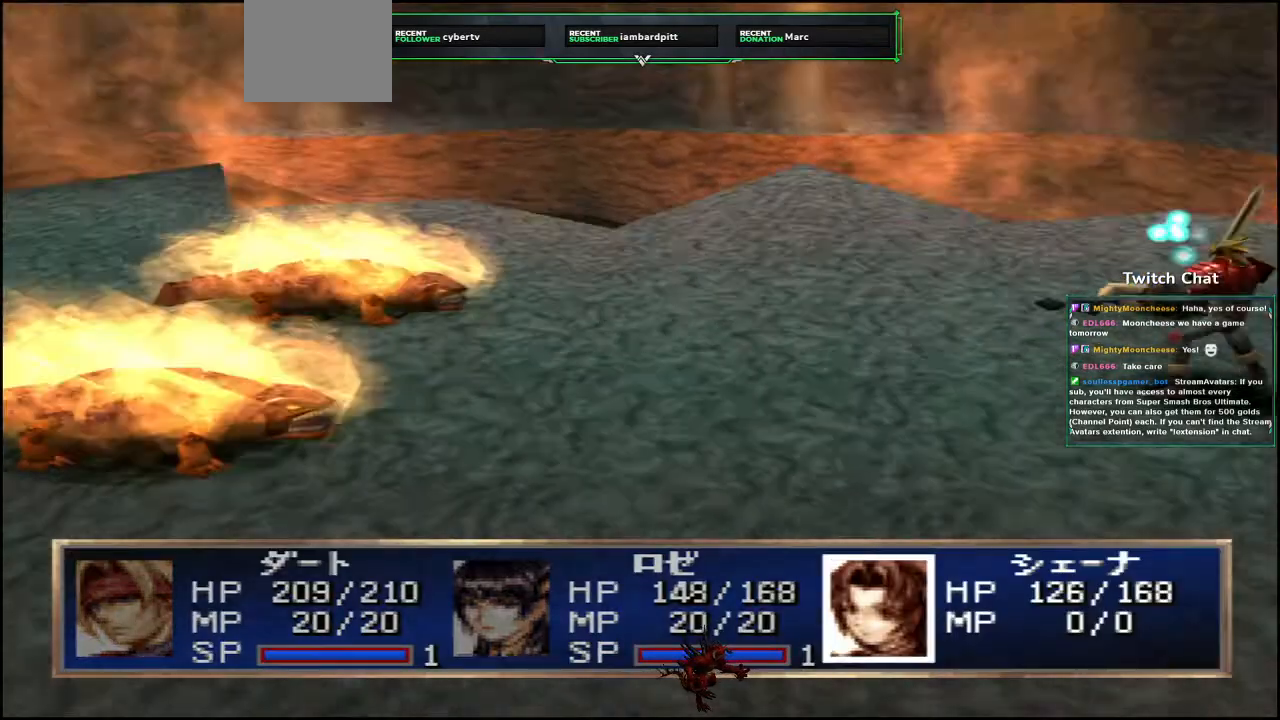
{"dt_ms": 500, "buttons": [], "left_stick": "down-left", "right_stick": "right"}